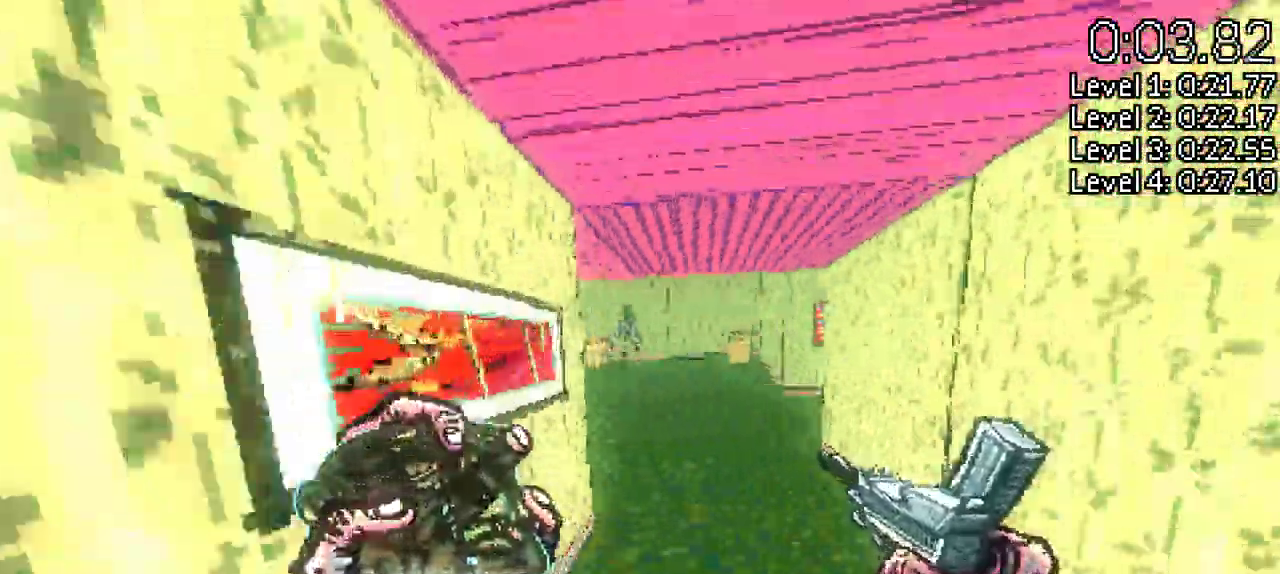
Gameplay with keyboard and mouse; each line is a JSON object with the keys held at the frame after it. "events" lists presses ("down") and releases ("up") of "a", "d", "s", "shift", "space" and "w" between this image and that frame as [ms after this image, input, new state], when the widget could be followed in between. No other keys are recorded. Mouse buttons are not recorded. Not read: mouse_move other_keys.
{"keys": [], "events": [[450, "w", "up"]]}
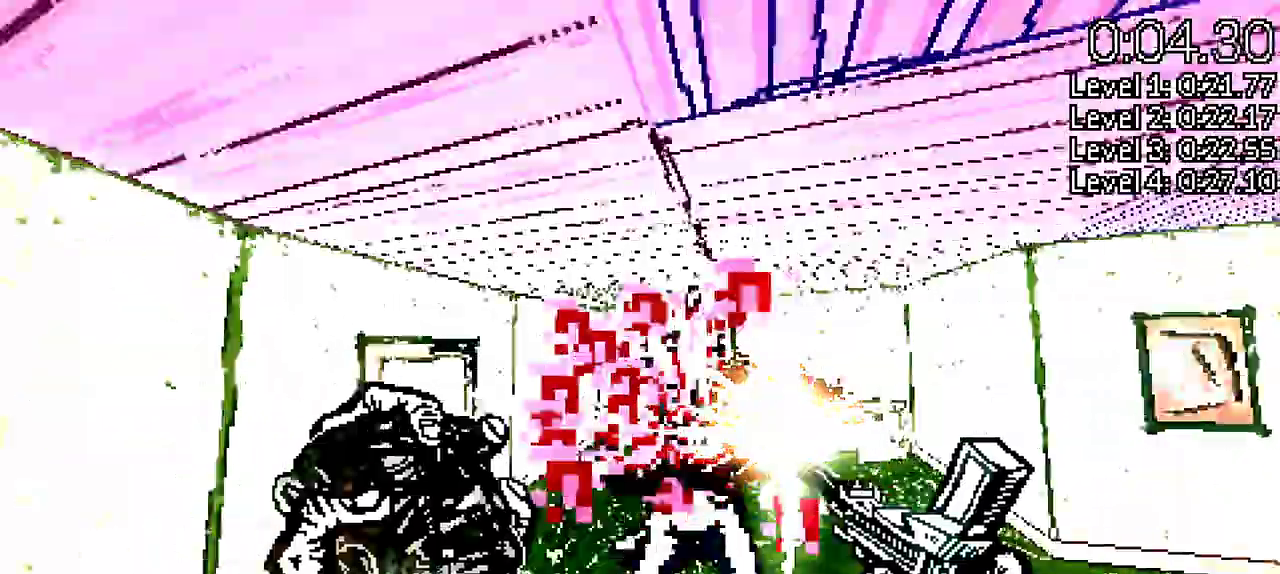
{"keys": ["w"], "events": [[100, "w", "down"], [283, "w", "up"], [367, "w", "down"]]}
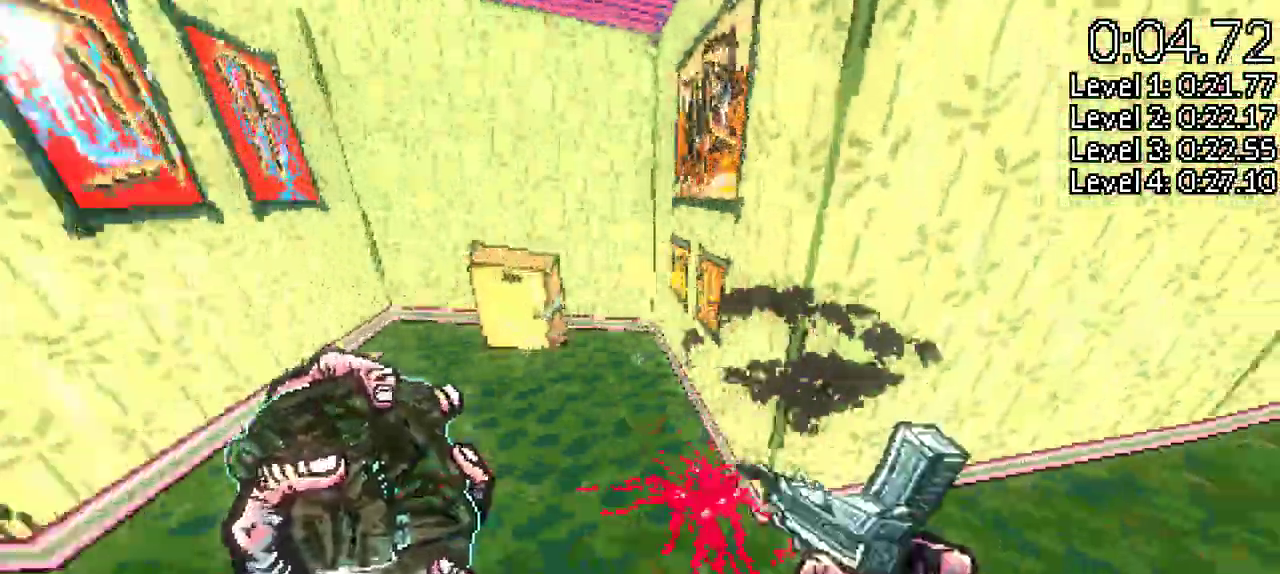
{"keys": ["a"], "events": [[350, "a", "down"], [383, "w", "up"]]}
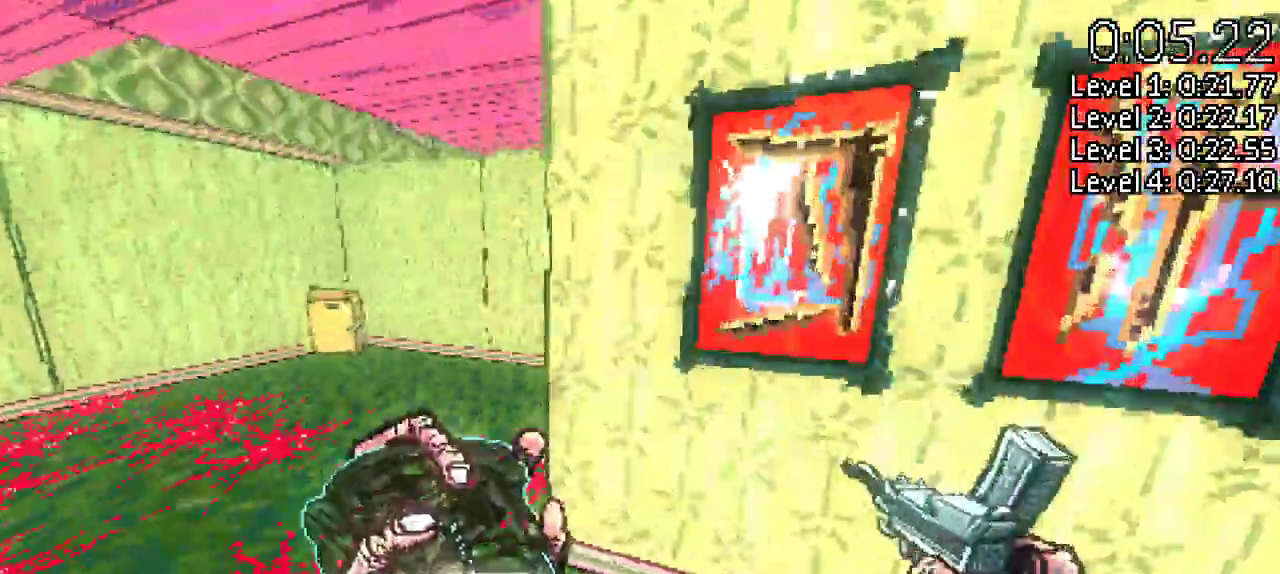
{"keys": ["a"], "events": [[83, "w", "down"], [267, "a", "up"], [400, "w", "up"], [500, "a", "down"]]}
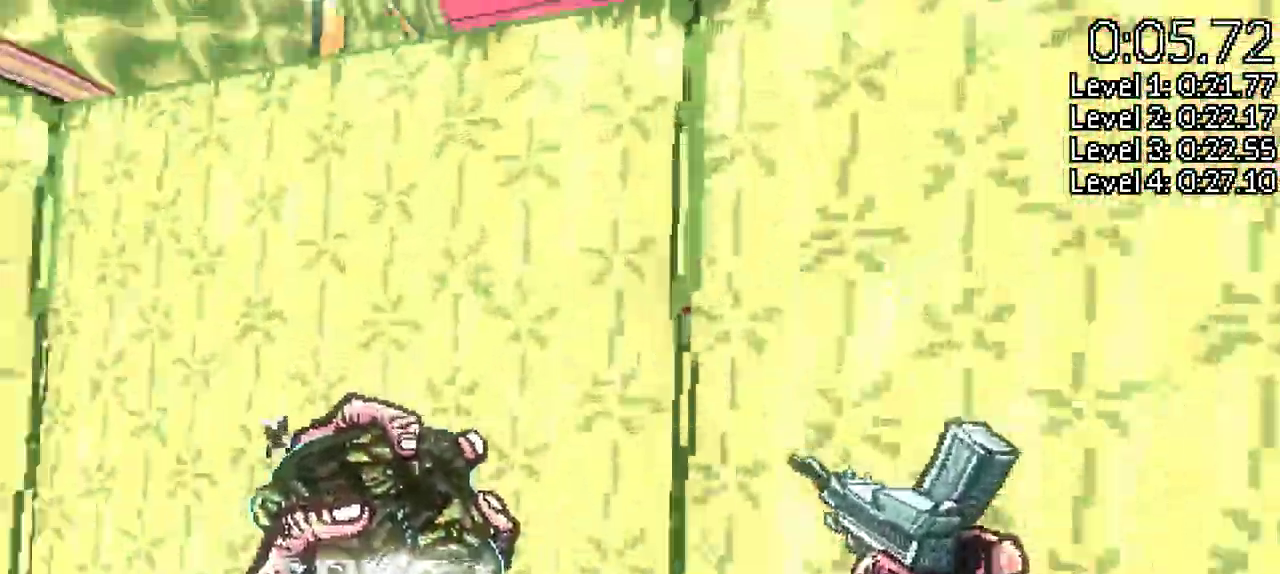
{"keys": ["w"], "events": [[133, "w", "down"], [233, "a", "up"], [233, "space", "down"], [467, "space", "up"]]}
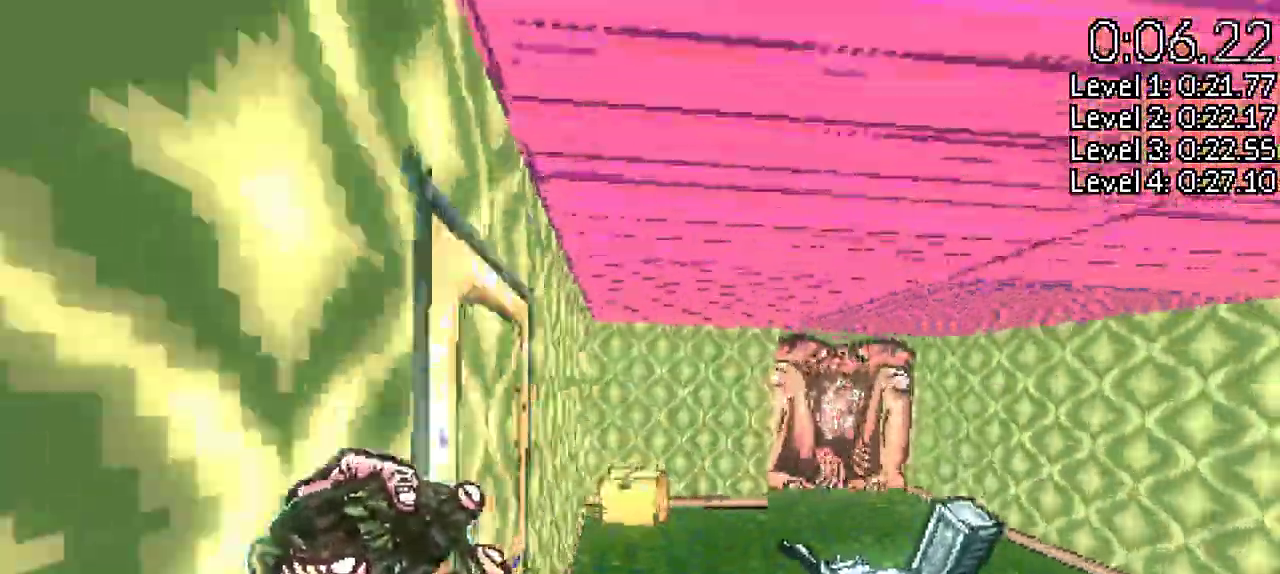
{"keys": ["d", "w"], "events": [[383, "d", "down"]]}
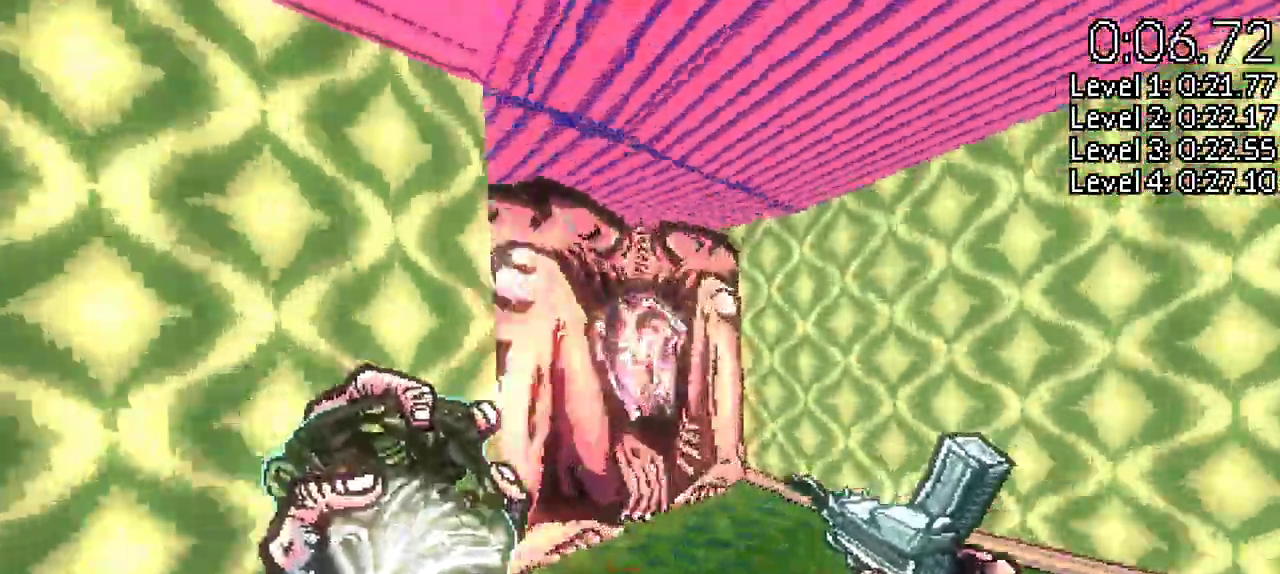
{"keys": ["w"], "events": [[33, "d", "up"], [83, "w", "up"], [500, "w", "down"]]}